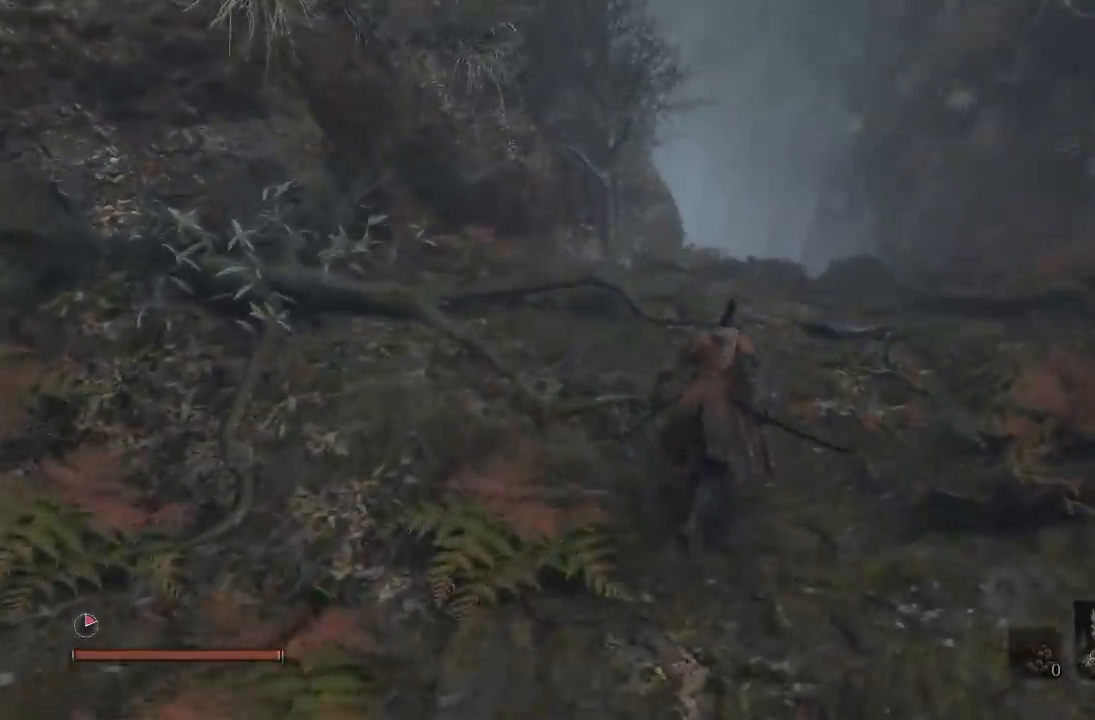
Gameplay with a controller (Xbox layout); each line is a JSON object with the inputs held at the frame after it. "button_events" lists button changes between this image and that frame as [ms after this image, input, new state], when the widget could be followed in between (sticks are given only as held states). This document gives stick clicks only as held states, not as events.
{"buttons": ["B"], "left_stick": "up", "right_stick": "down-left", "button_events": []}
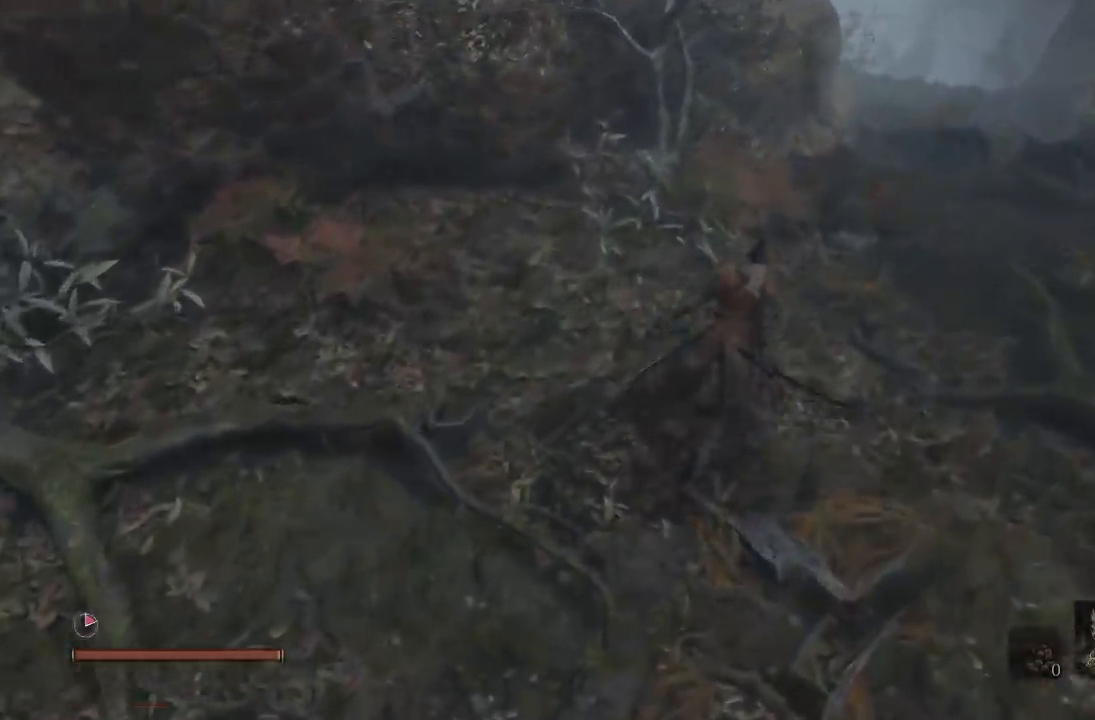
{"buttons": ["B"], "left_stick": "up", "right_stick": "center", "button_events": []}
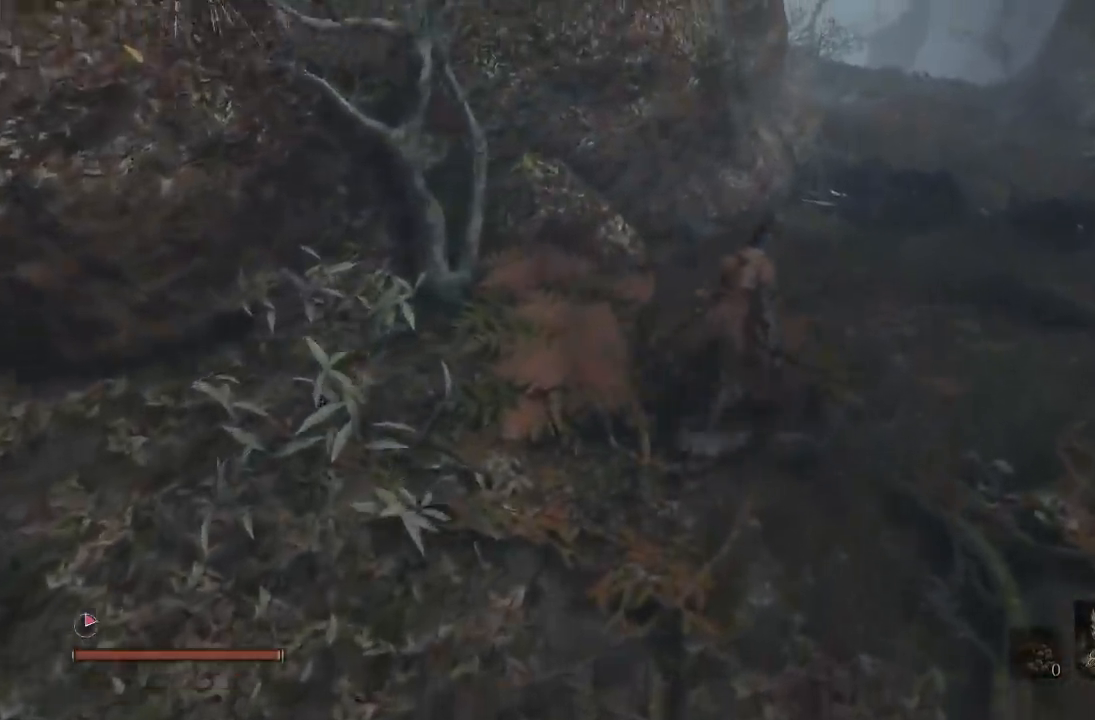
{"buttons": ["B"], "left_stick": "up", "right_stick": "center", "button_events": []}
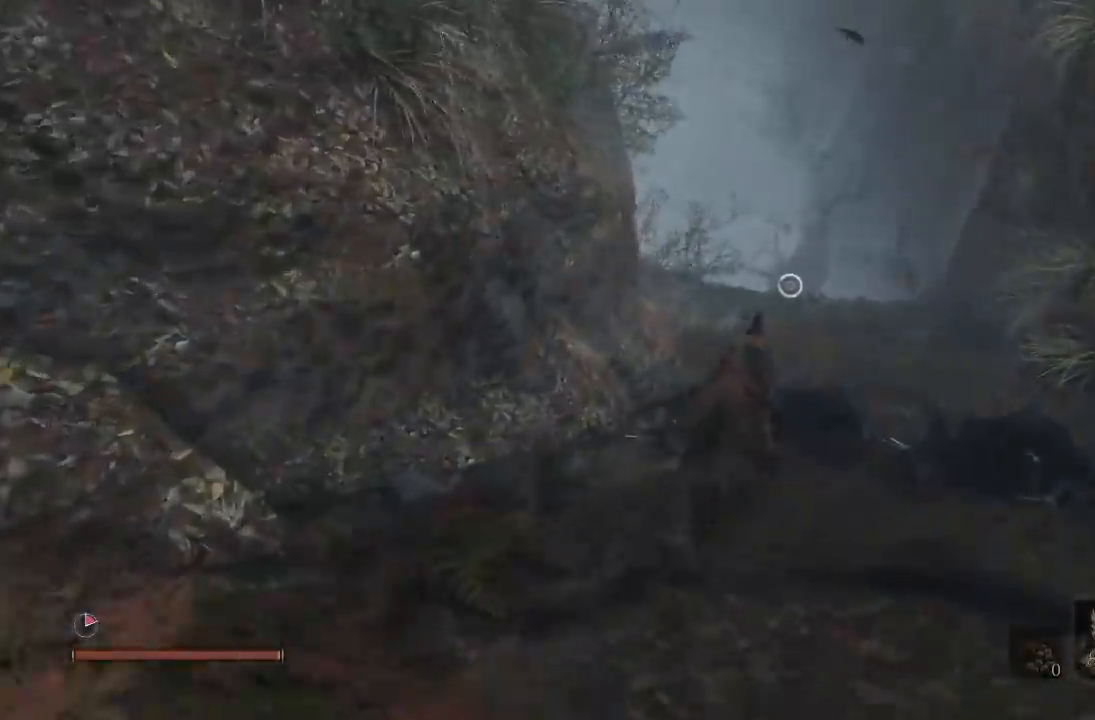
{"buttons": ["B"], "left_stick": "up", "right_stick": "center", "button_events": []}
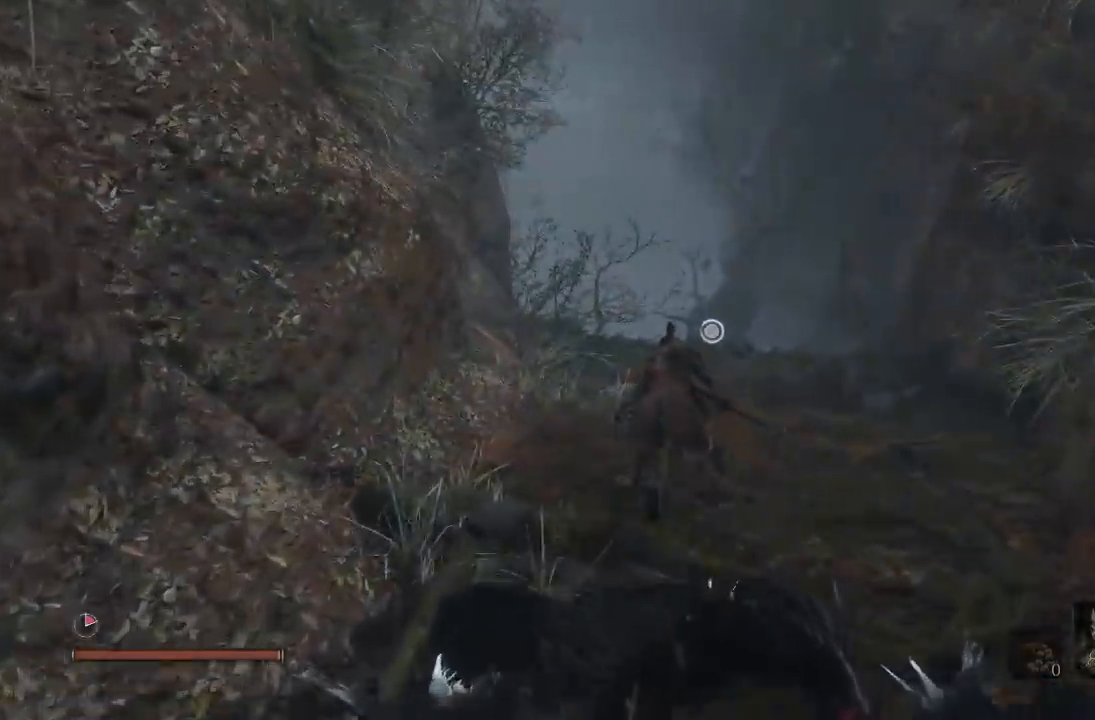
{"buttons": ["B"], "left_stick": "up", "right_stick": "center", "button_events": []}
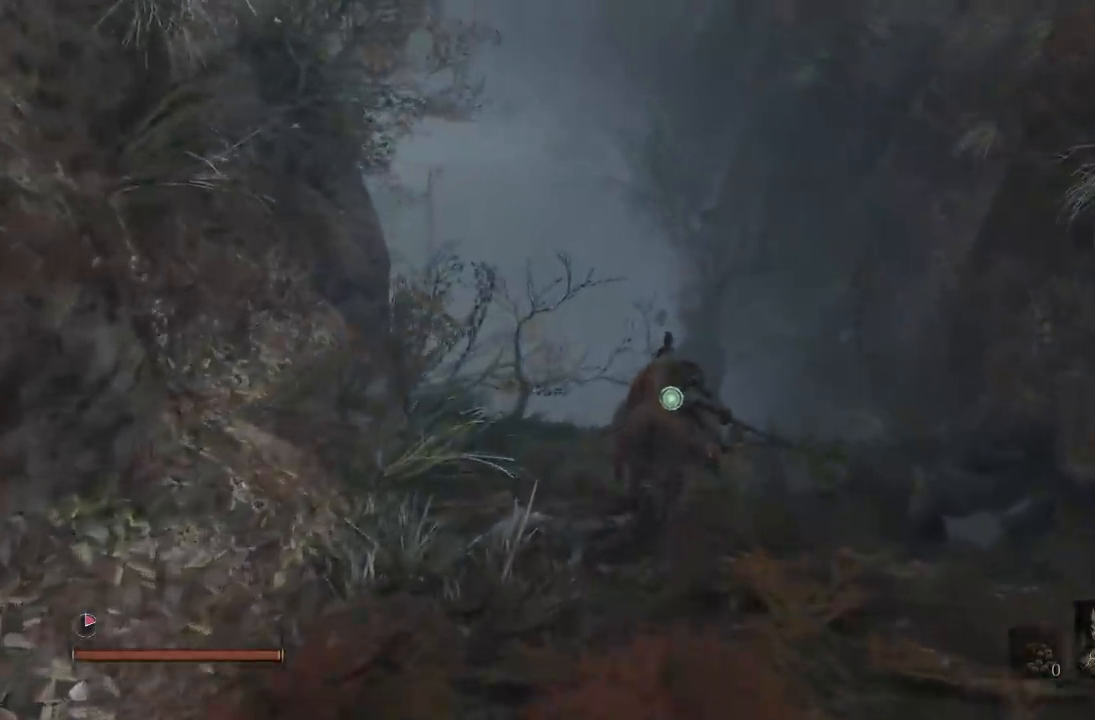
{"buttons": ["B"], "left_stick": "up", "right_stick": "center", "button_events": [[183, "A", "down"], [483, "A", "up"]]}
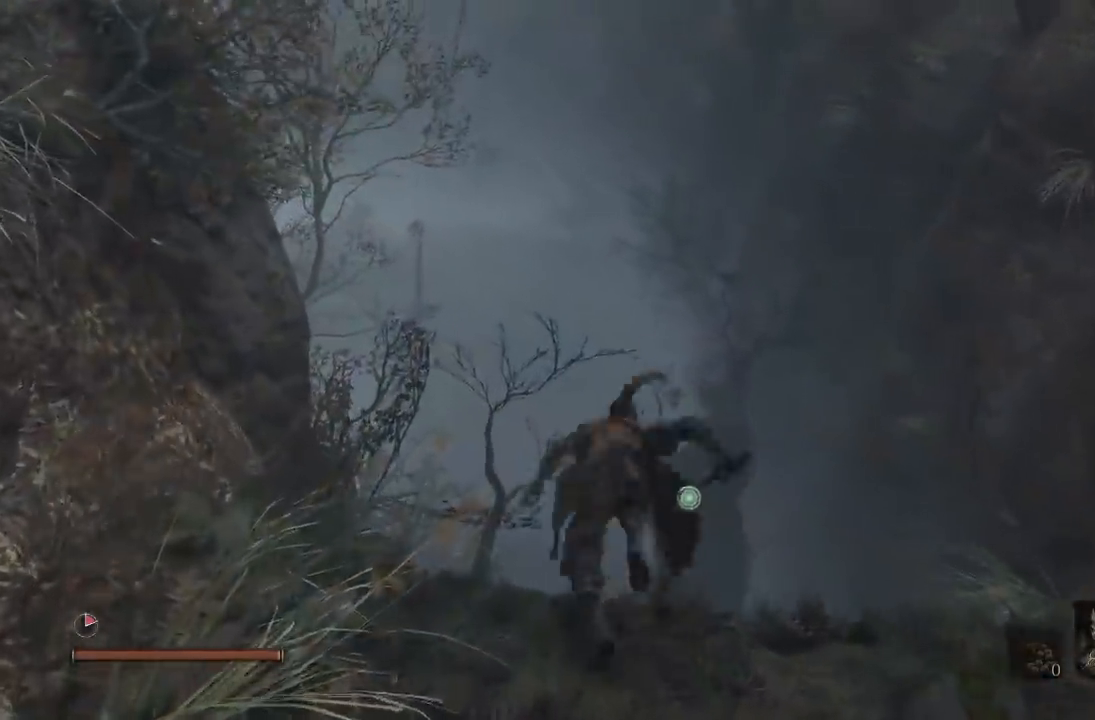
{"buttons": ["B"], "left_stick": "up", "right_stick": "center", "button_events": []}
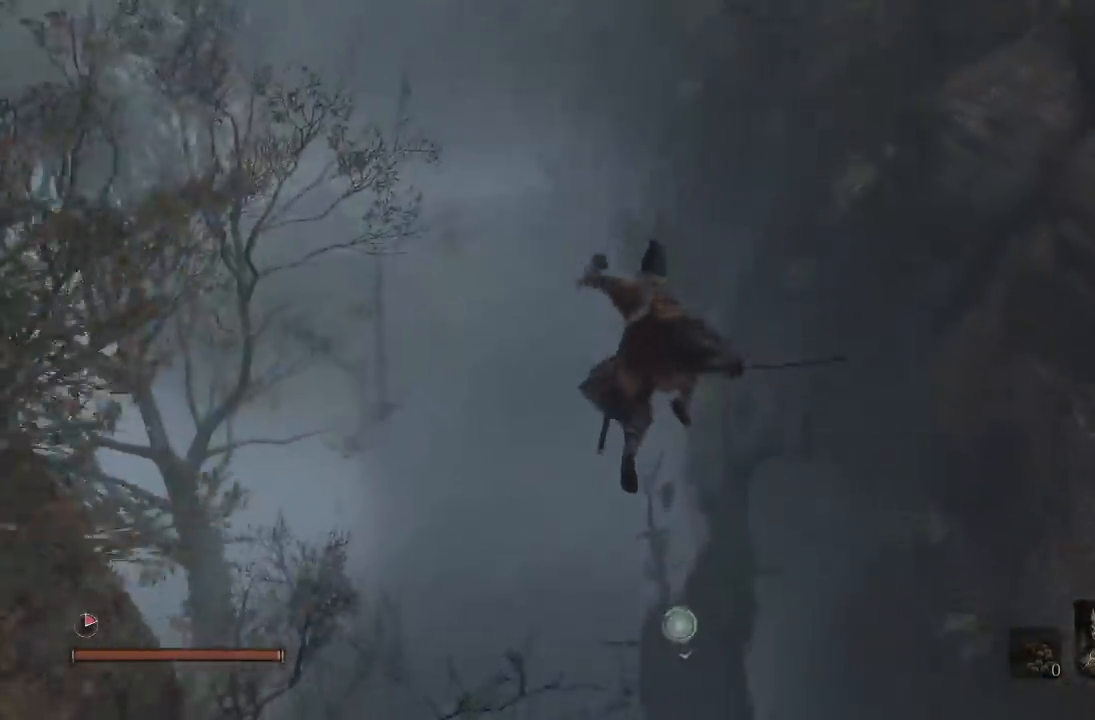
{"buttons": ["B"], "left_stick": "up", "right_stick": "center", "button_events": []}
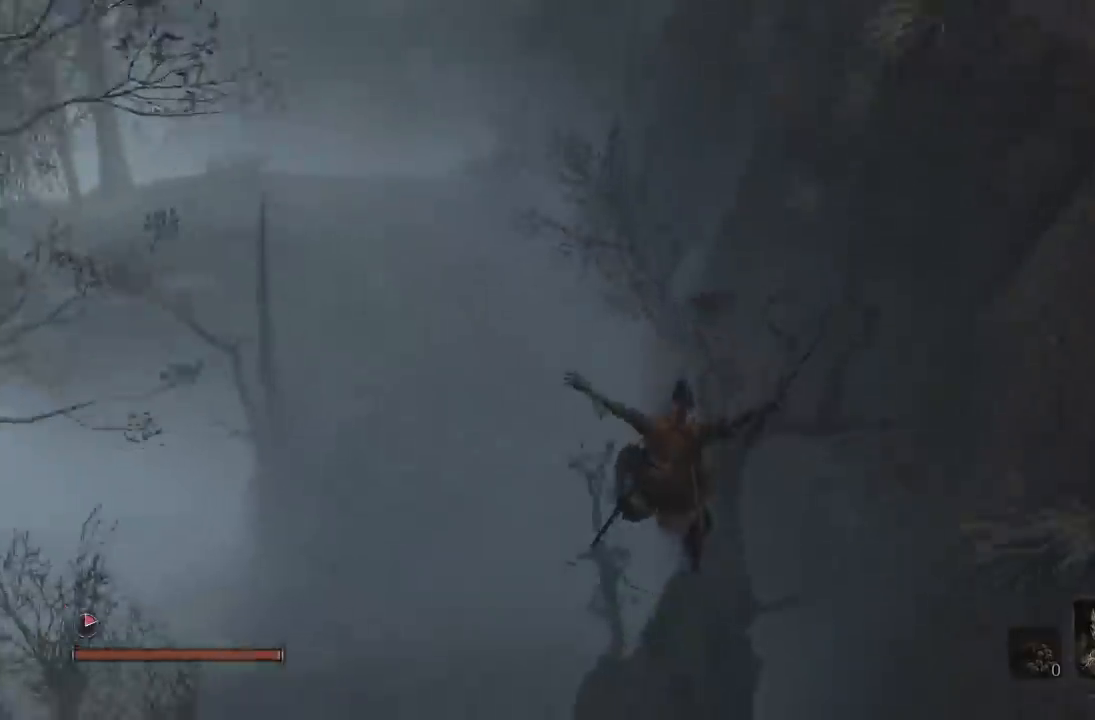
{"buttons": ["B"], "left_stick": "up", "right_stick": "center", "button_events": [[133, "A", "down"], [467, "A", "up"]]}
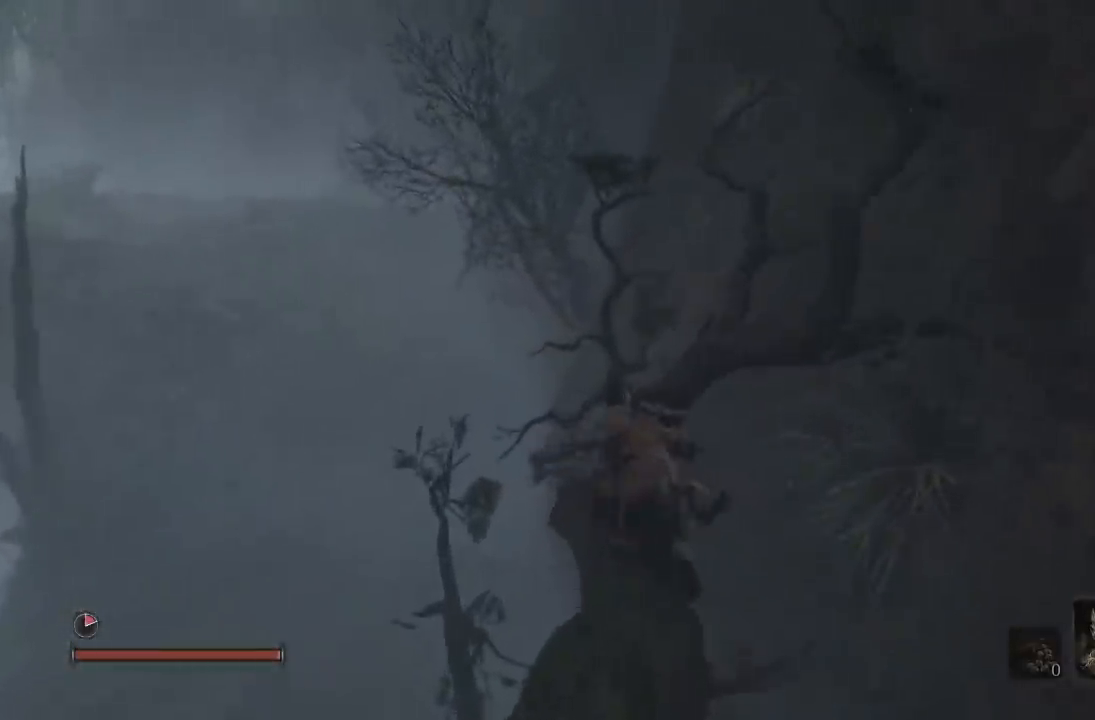
{"buttons": ["B"], "left_stick": "up-left", "right_stick": "center", "button_events": []}
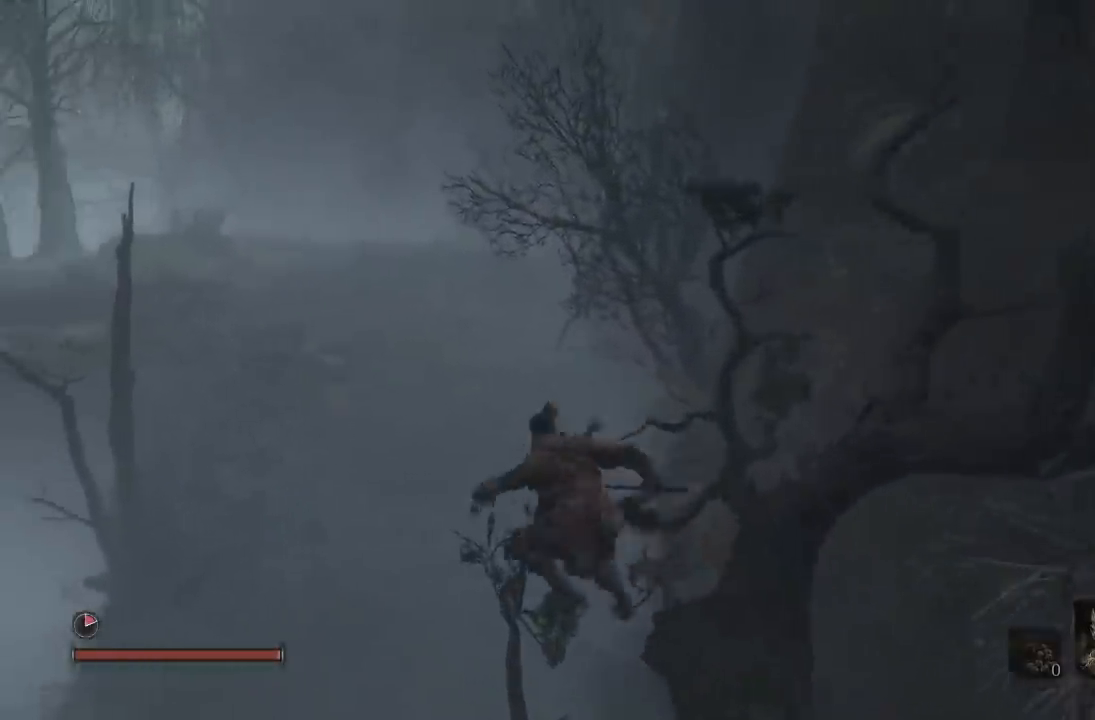
{"buttons": ["B"], "left_stick": "up", "right_stick": "center", "button_events": [[233, "A", "down"], [317, "A", "up"]]}
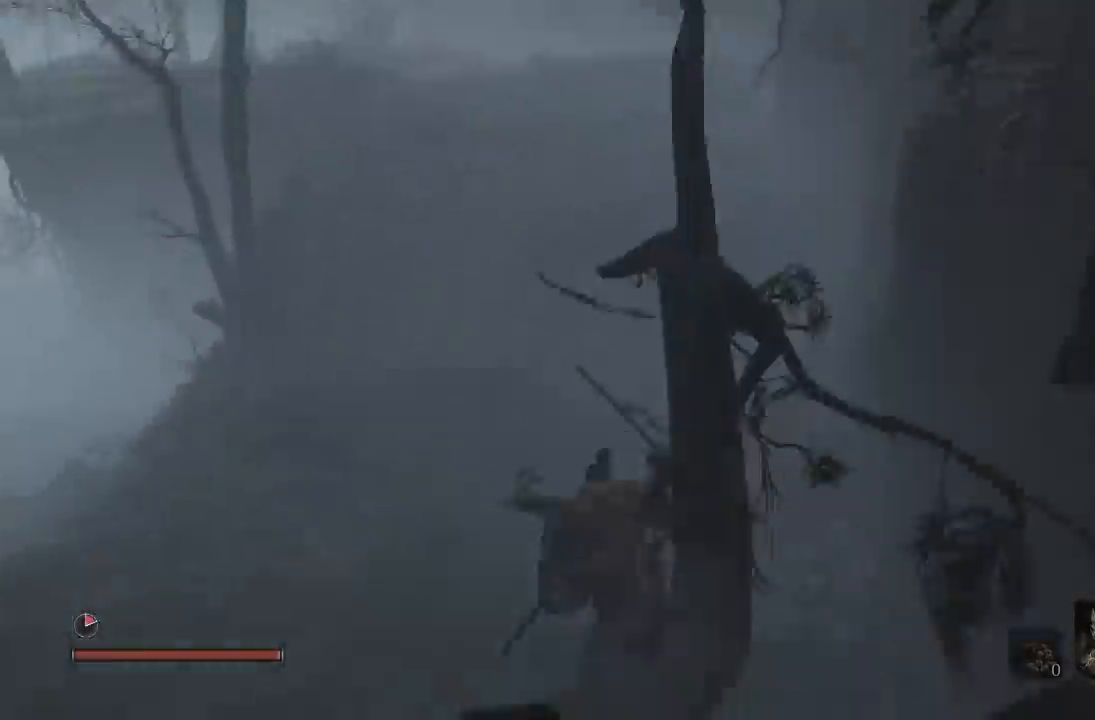
{"buttons": ["B"], "left_stick": "up", "right_stick": "center", "button_events": []}
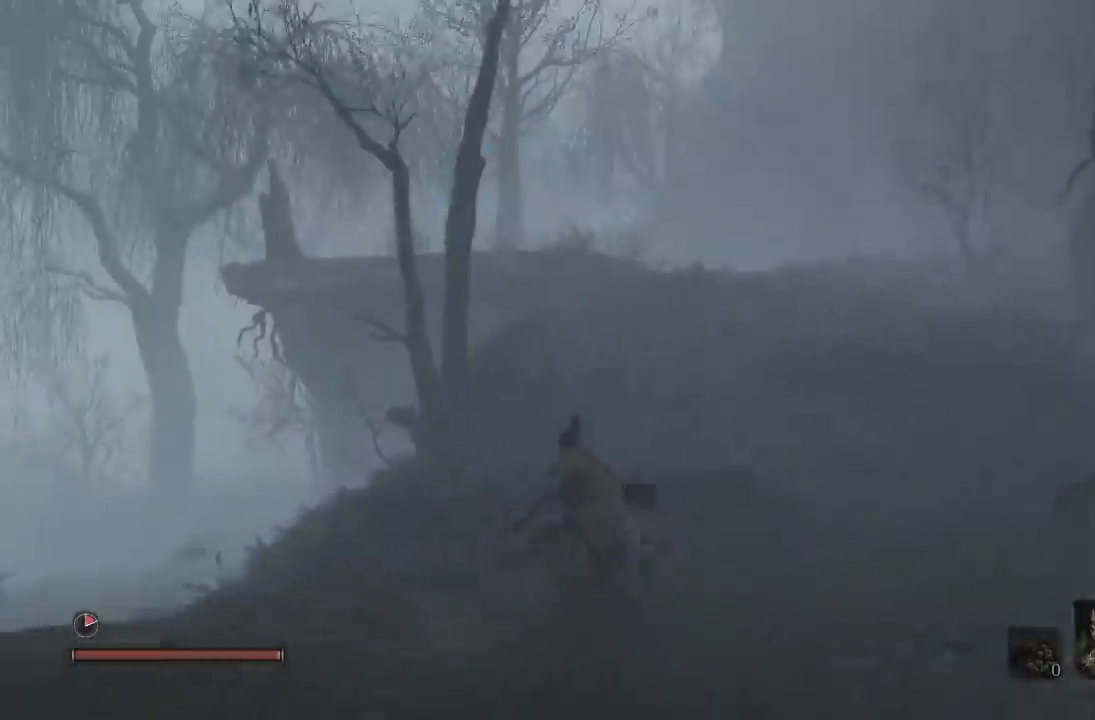
{"buttons": ["B"], "left_stick": "up", "right_stick": "down-left", "button_events": []}
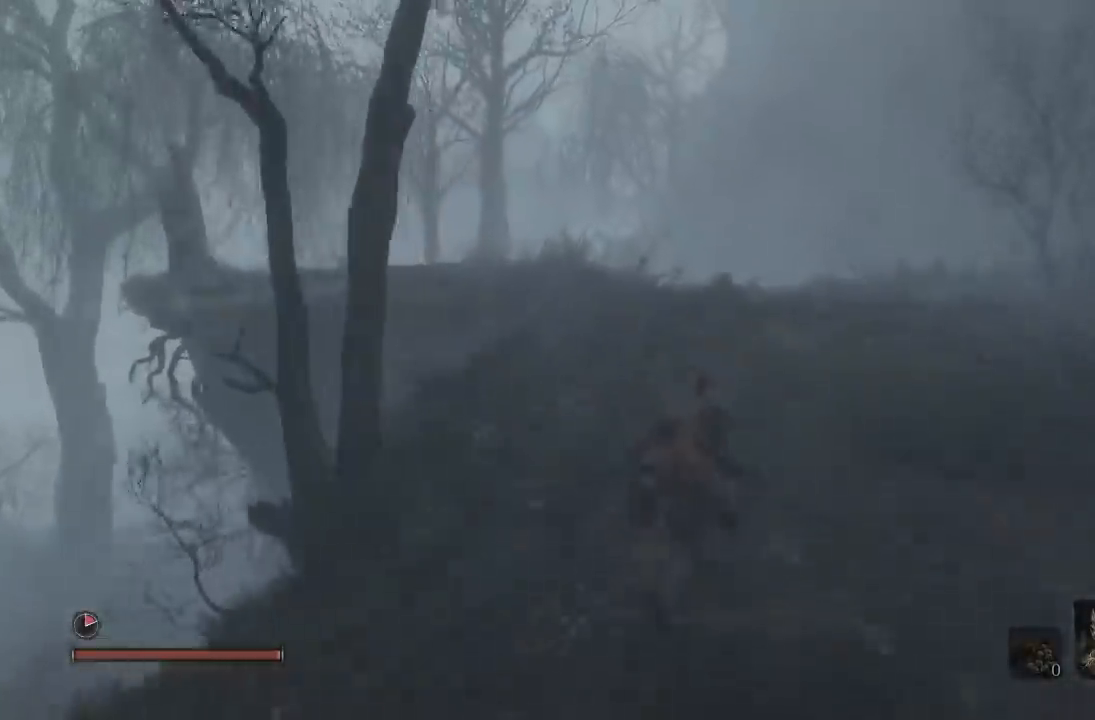
{"buttons": ["B"], "left_stick": "up", "right_stick": "down-left", "button_events": []}
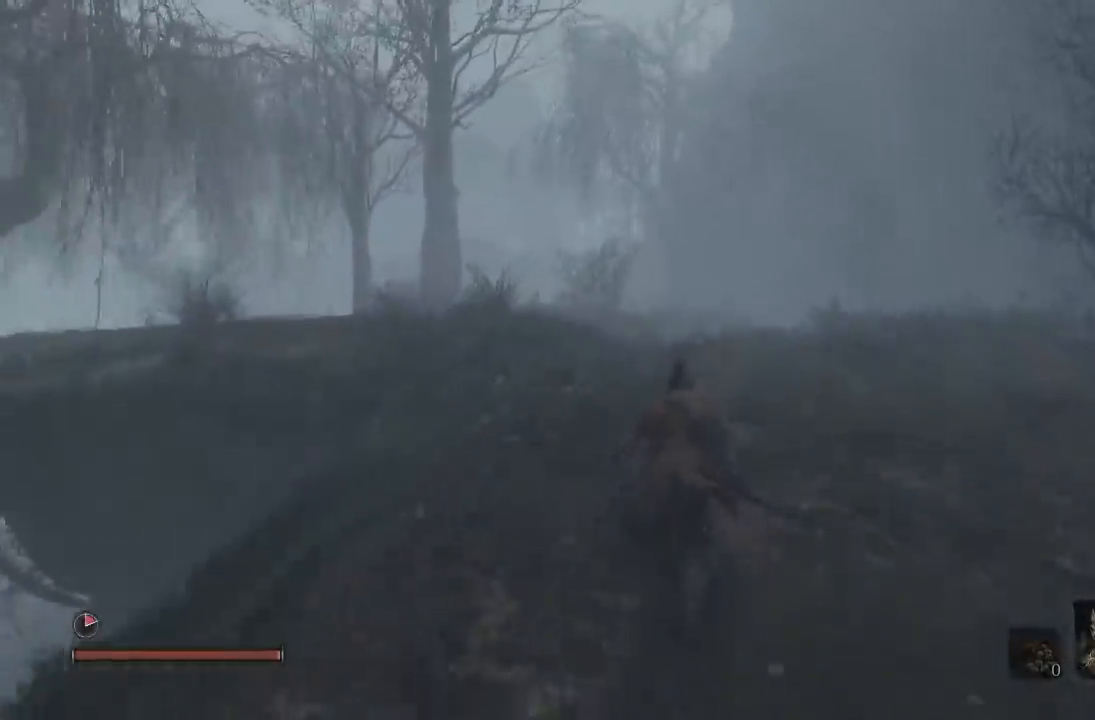
{"buttons": ["B"], "left_stick": "up", "right_stick": "down-left", "button_events": []}
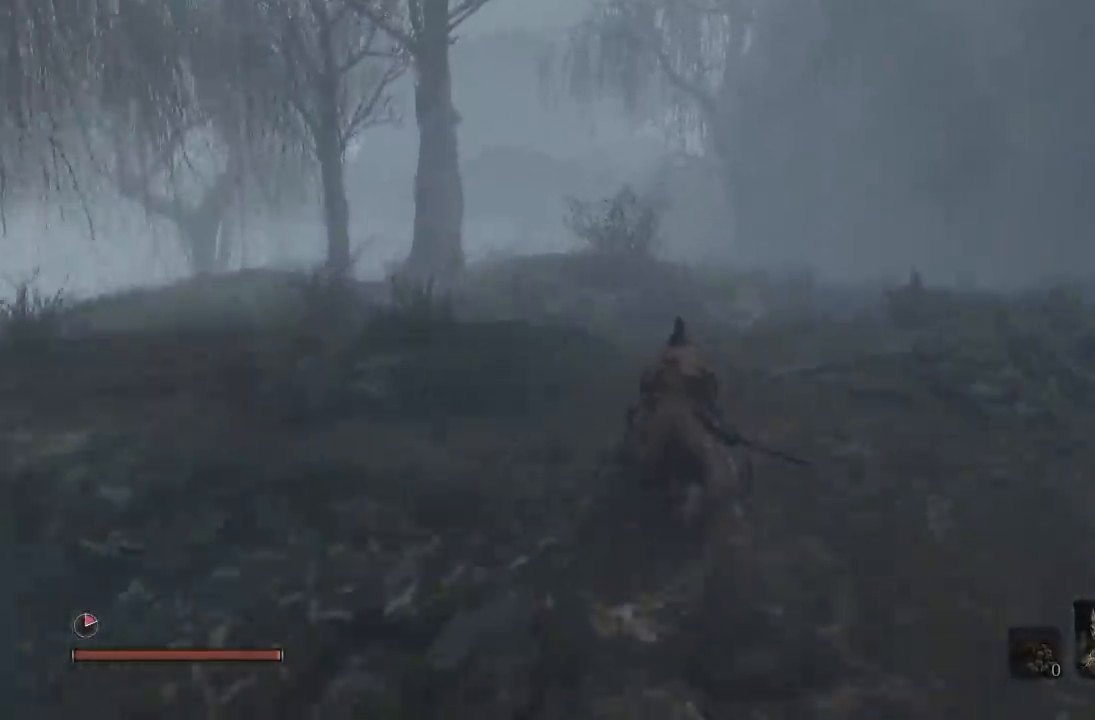
{"buttons": ["B"], "left_stick": "up", "right_stick": "down-left", "button_events": []}
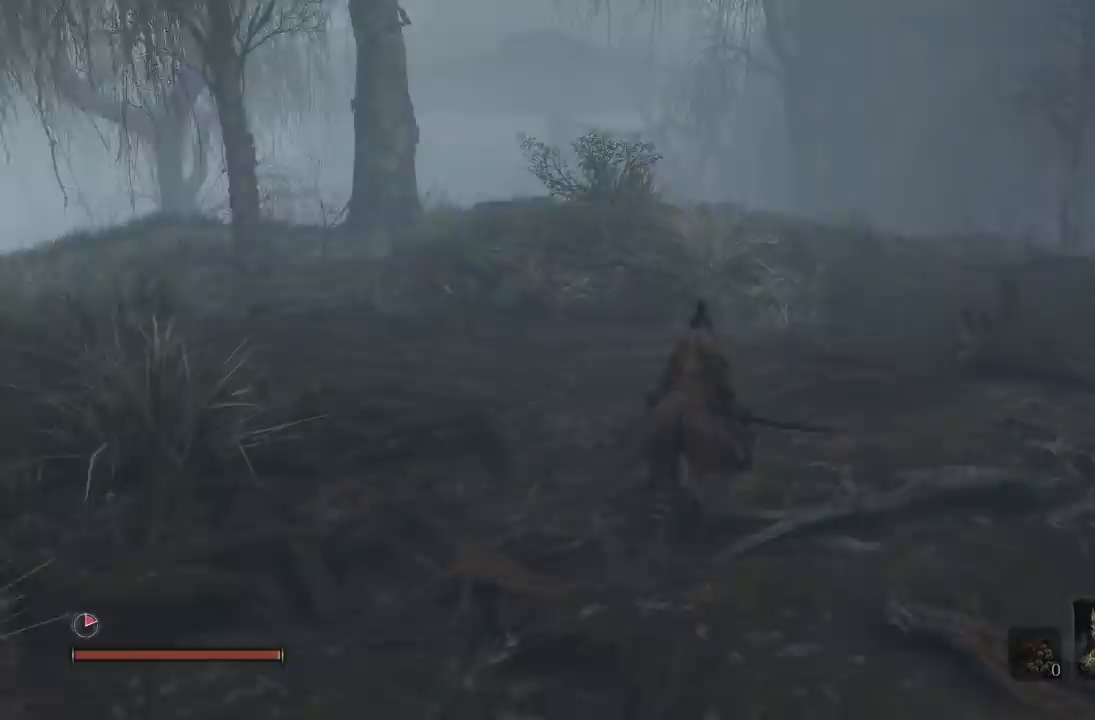
{"buttons": ["B"], "left_stick": "up", "right_stick": "down-right", "button_events": []}
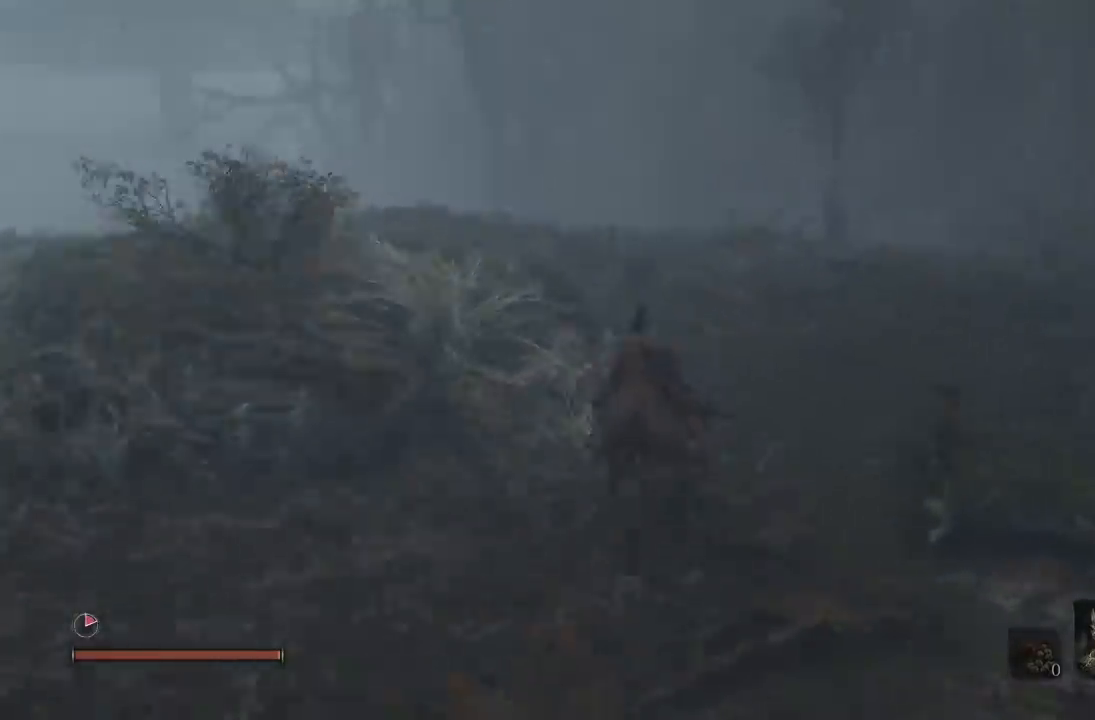
{"buttons": ["B"], "left_stick": "up-left", "right_stick": "left", "button_events": []}
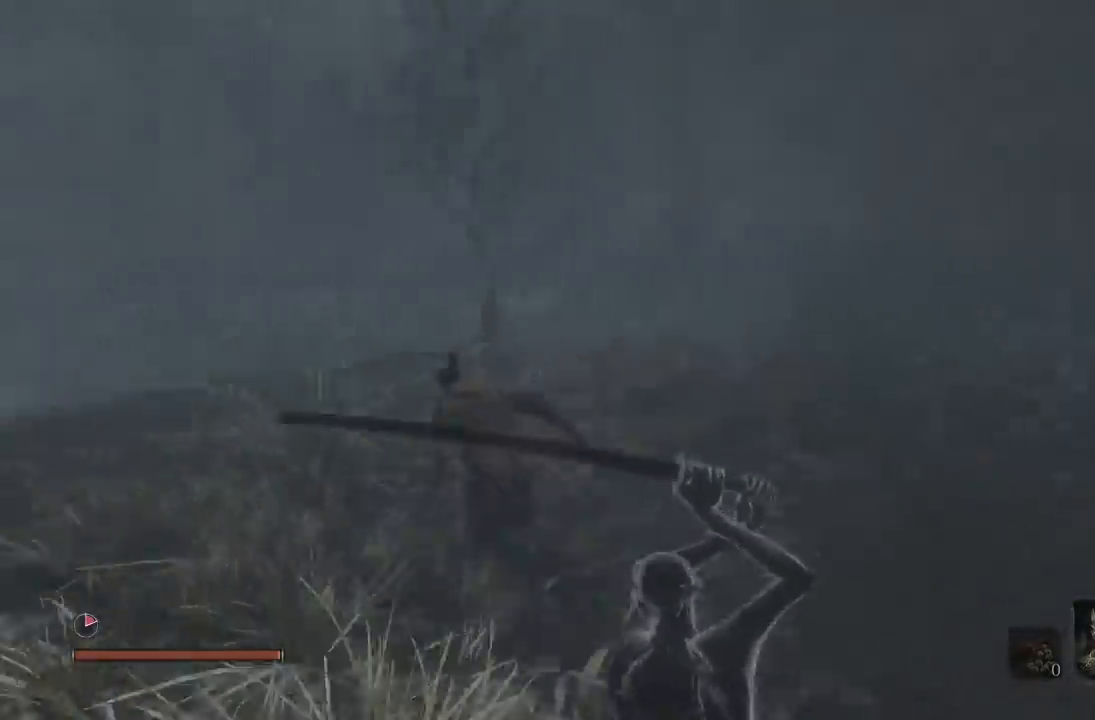
{"buttons": ["B"], "left_stick": "up-right", "right_stick": "down-left", "button_events": []}
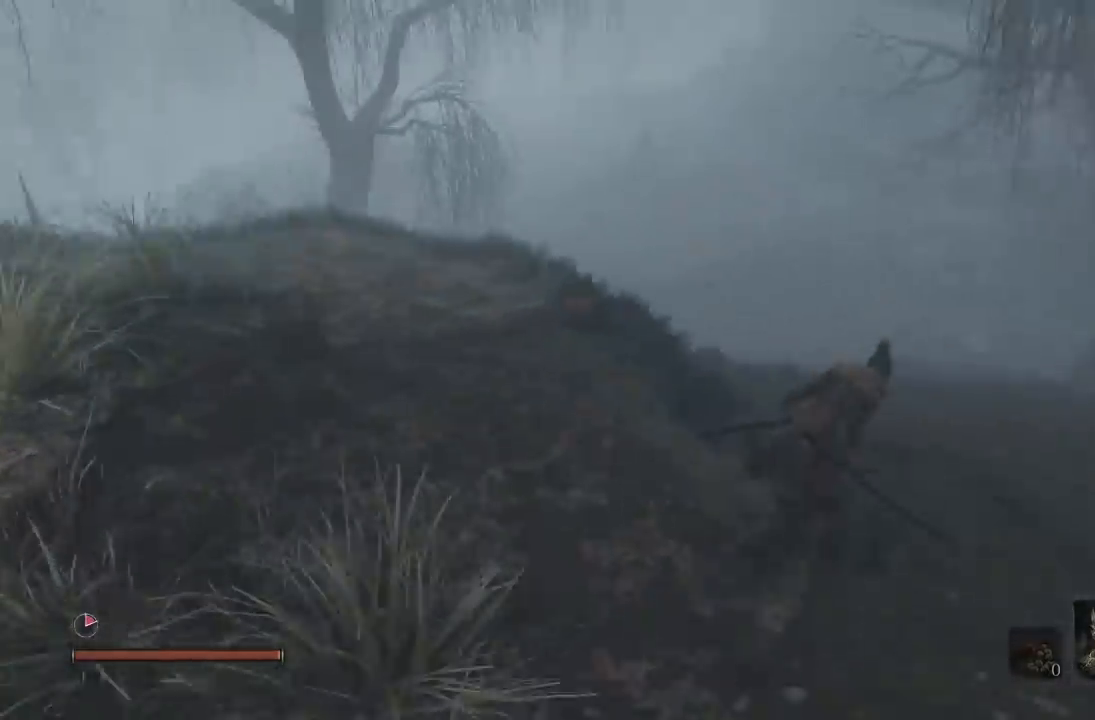
{"buttons": ["B"], "left_stick": "up", "right_stick": "up", "button_events": []}
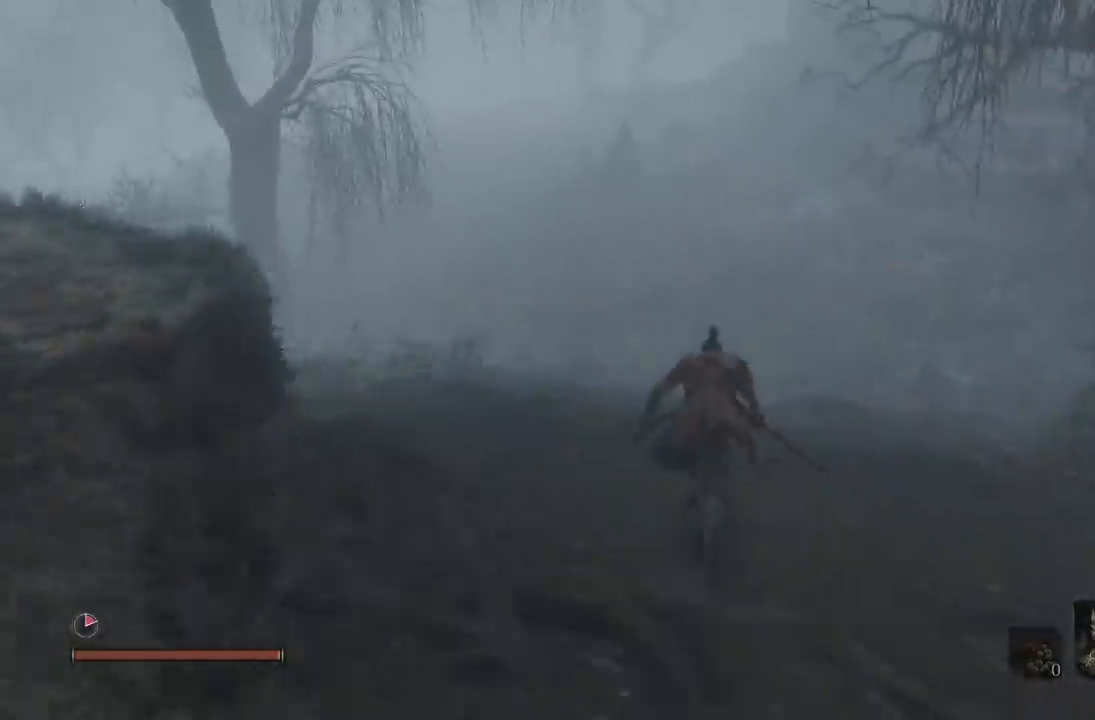
{"buttons": ["B"], "left_stick": "up", "right_stick": "center", "button_events": []}
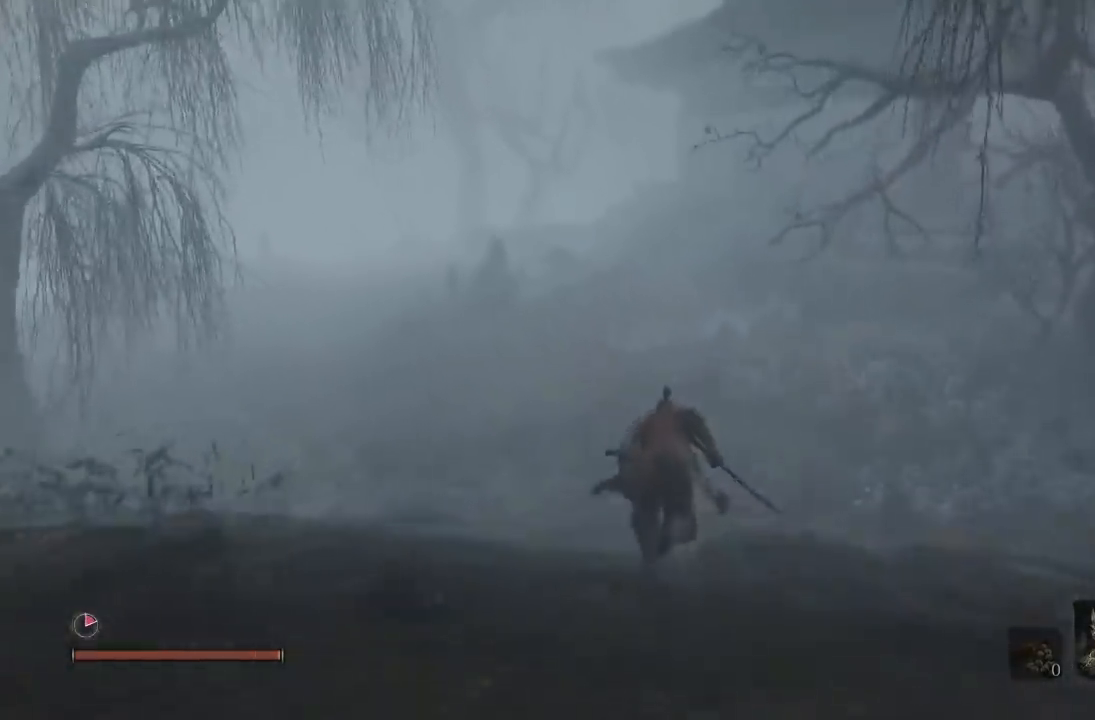
{"buttons": ["B"], "left_stick": "up", "right_stick": "center", "button_events": []}
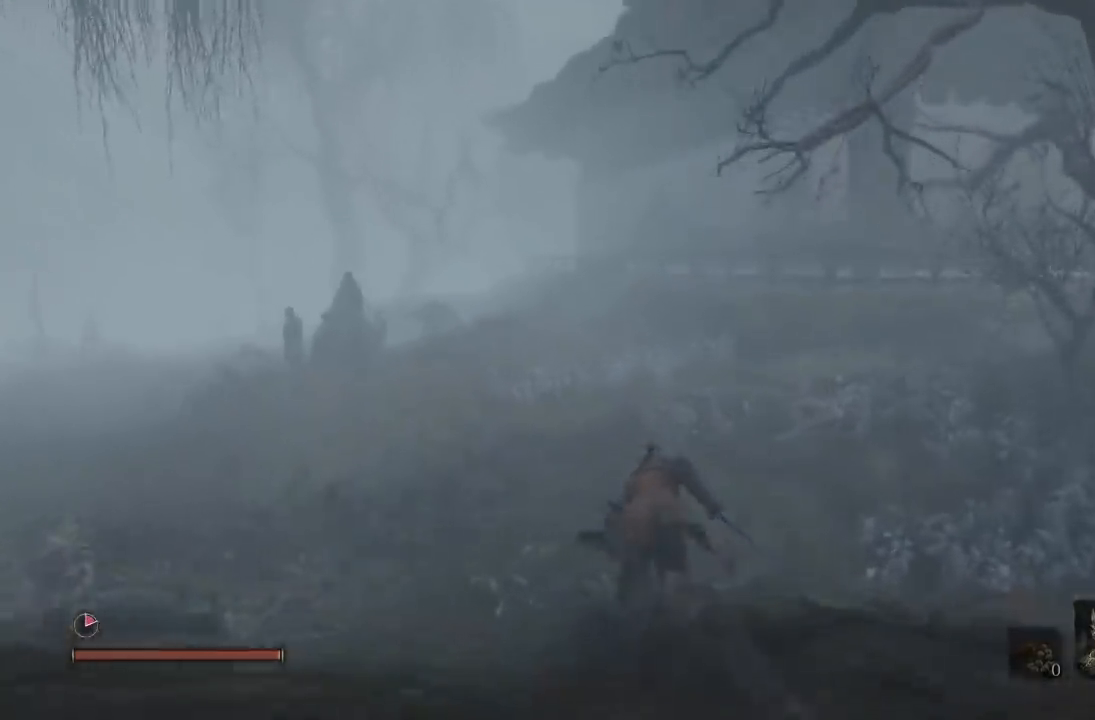
{"buttons": ["B"], "left_stick": "up", "right_stick": "down-right", "button_events": []}
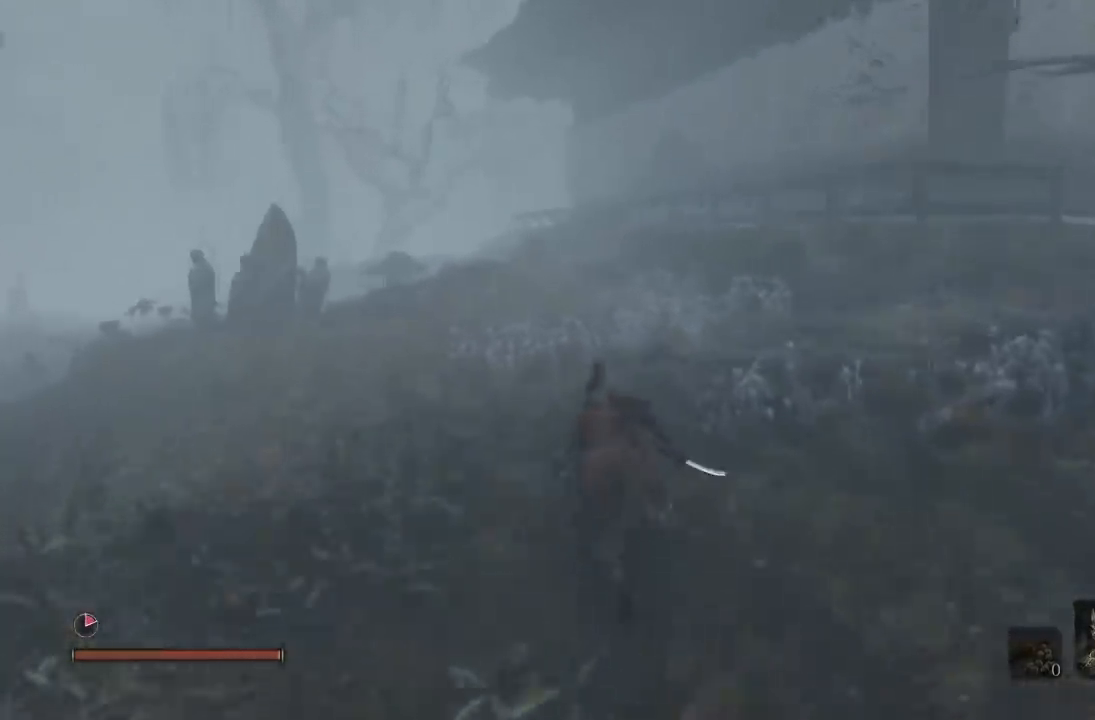
{"buttons": ["B"], "left_stick": "up-left", "right_stick": "down-right", "button_events": []}
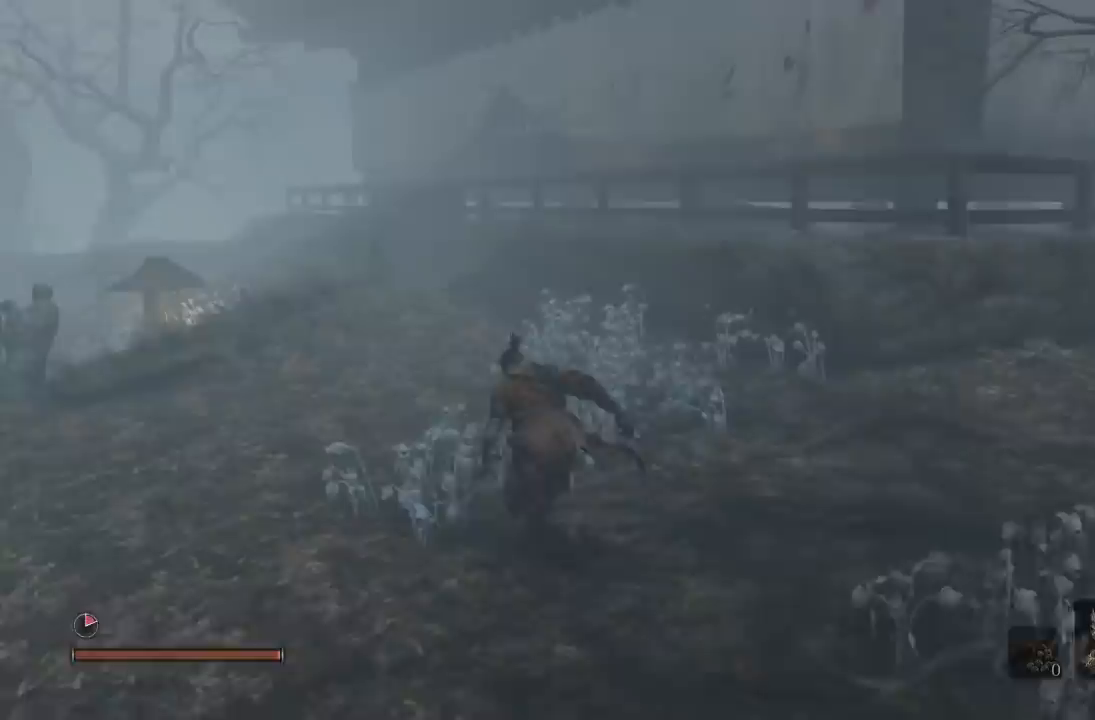
{"buttons": ["B"], "left_stick": "up", "right_stick": "down-right", "button_events": []}
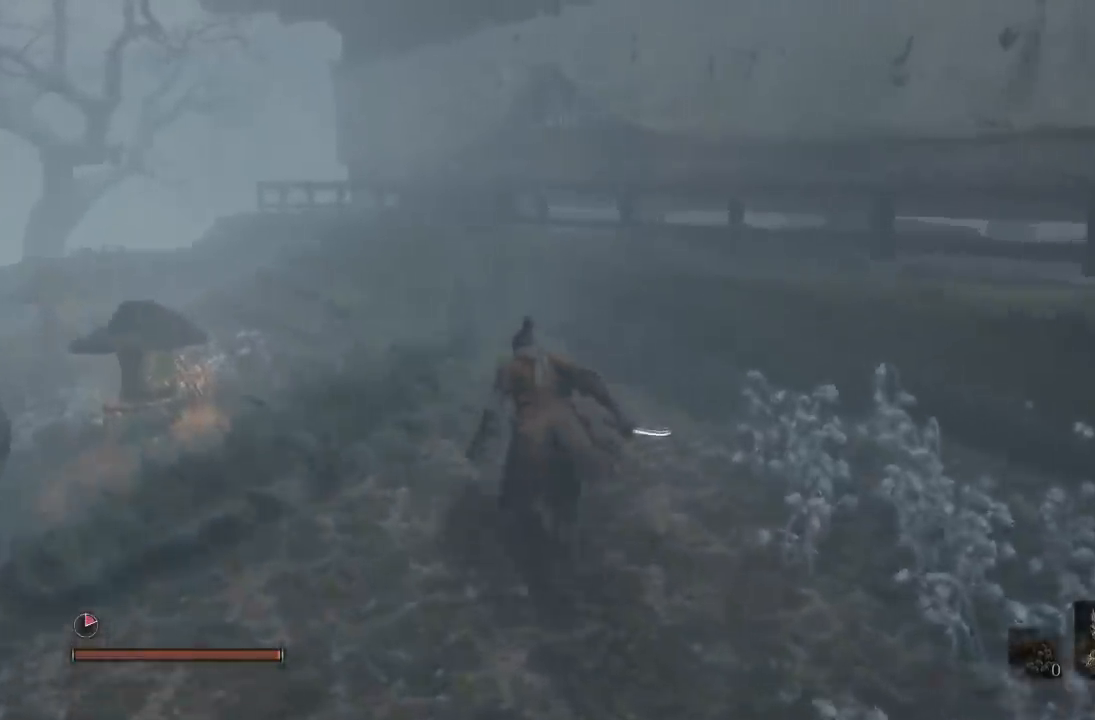
{"buttons": ["B"], "left_stick": "up-left", "right_stick": "down-right", "button_events": []}
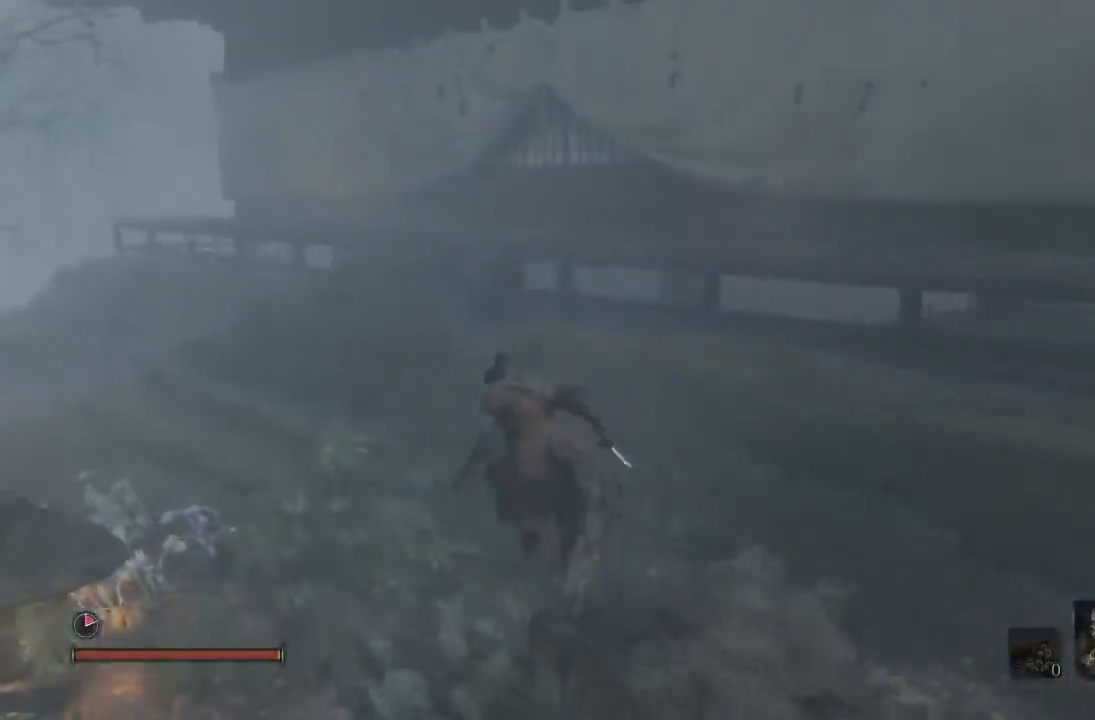
{"buttons": ["B"], "left_stick": "up-left", "right_stick": "center", "button_events": []}
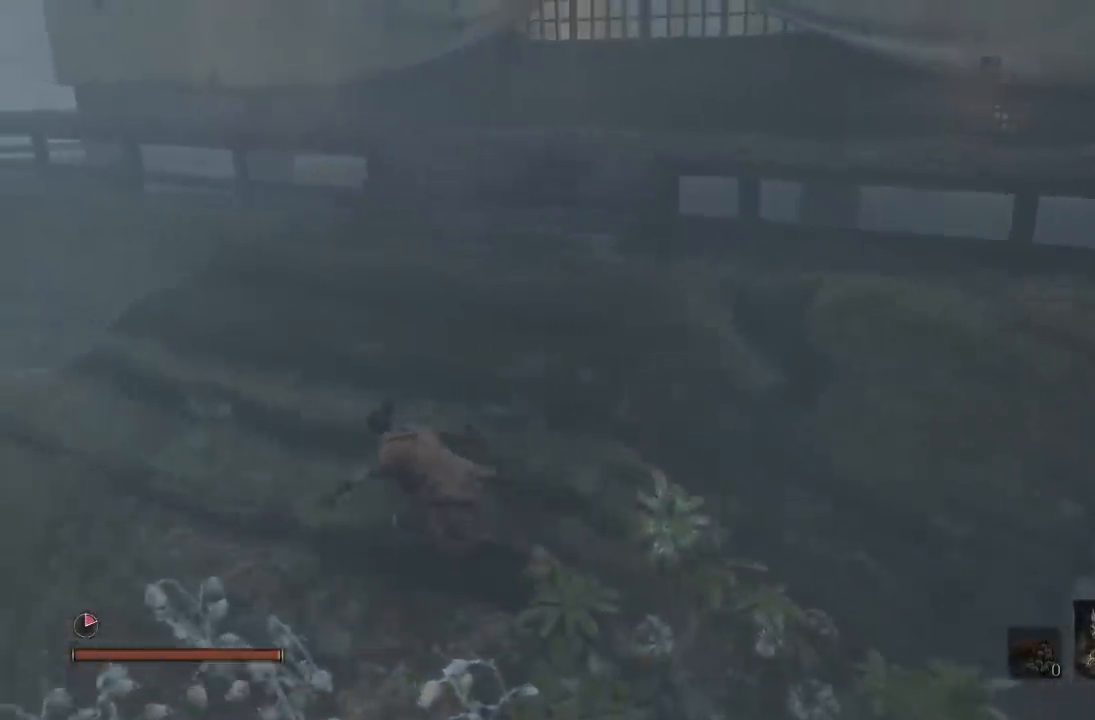
{"buttons": ["B"], "left_stick": "left", "right_stick": "up", "button_events": []}
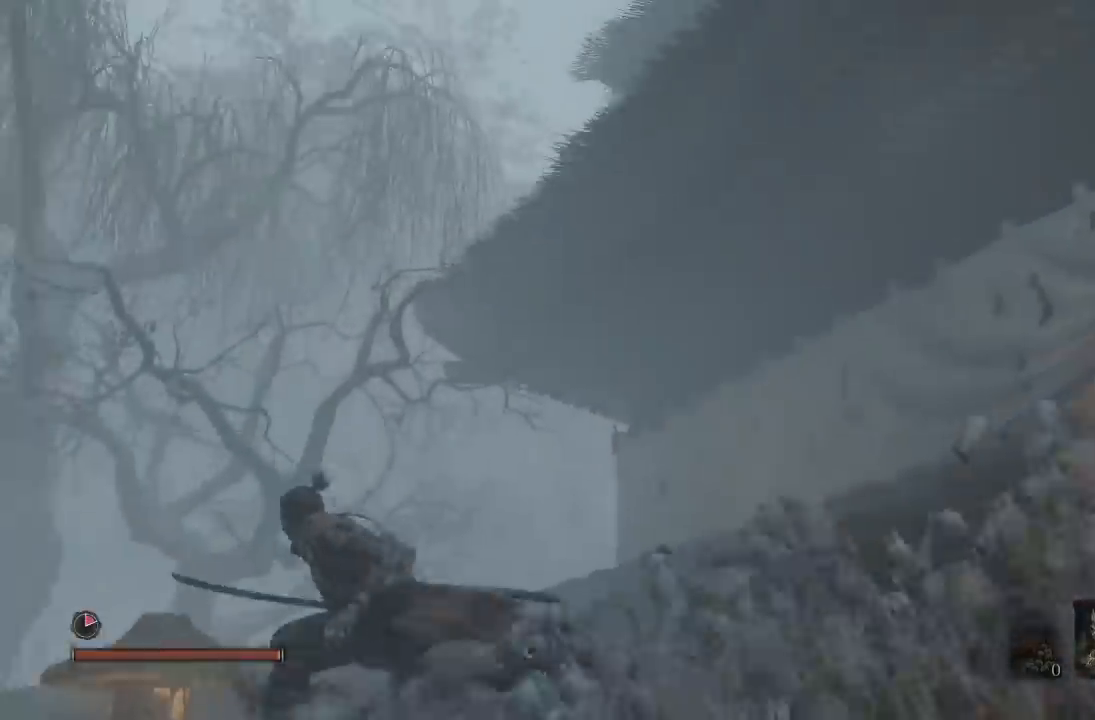
{"buttons": ["B"], "left_stick": "up", "right_stick": "center", "button_events": [[267, "A", "down"], [450, "A", "up"]]}
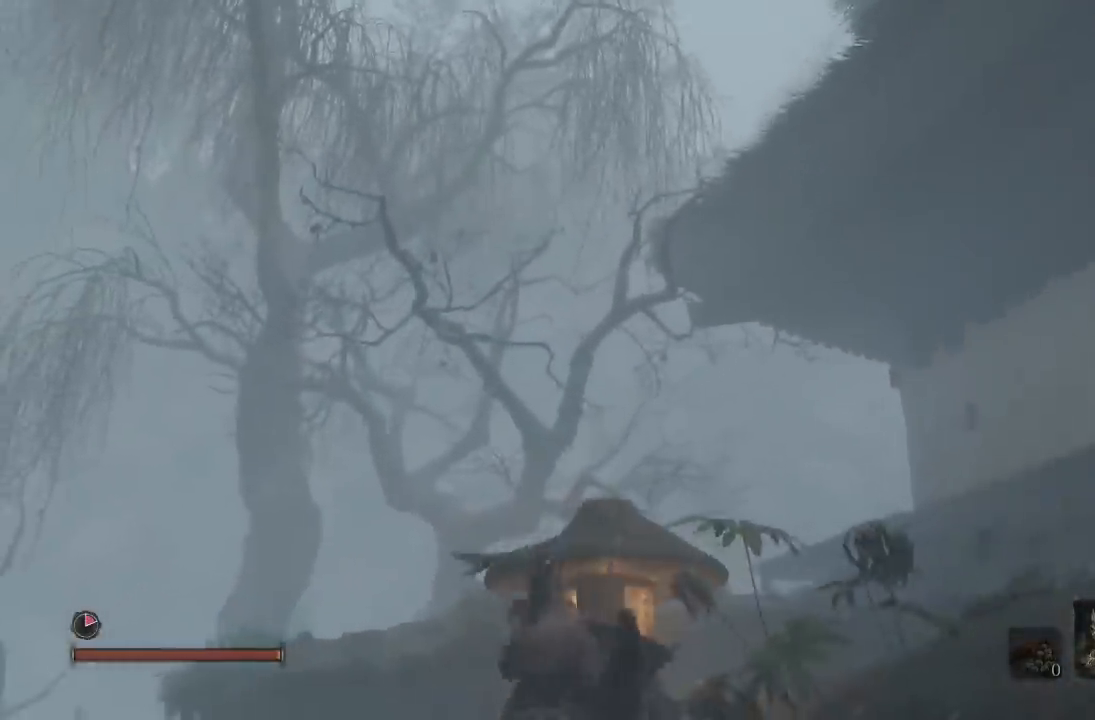
{"buttons": ["B"], "left_stick": "up-left", "right_stick": "center", "button_events": []}